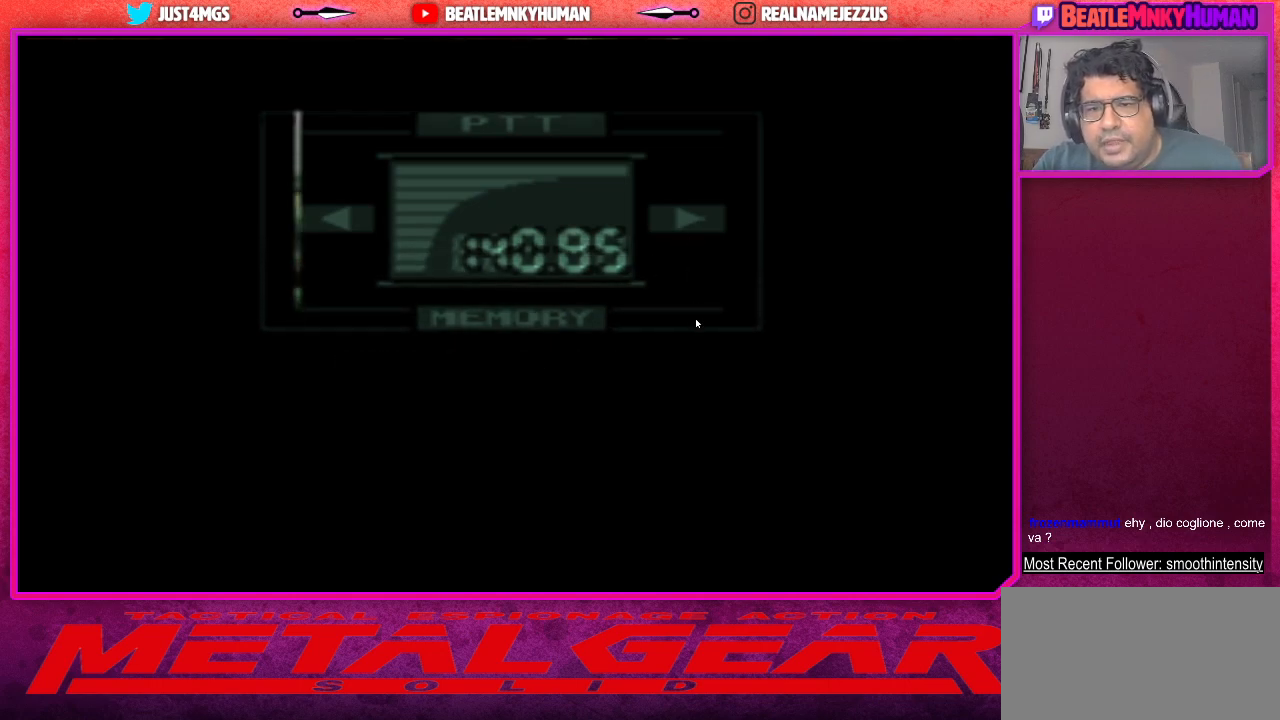
Gameplay with a controller (arcade stick); each line is a JSON object with the inputs held at the frame after it. "events" lists button and stick changes between this image and that frame as [ms after this image, input, new state], when the widget could be followed in between. Not read: L3 R3.
{"buttons": [], "left_stick": "center", "events": [[17, "SELECT", "down"], [233, "SELECT", "up"]]}
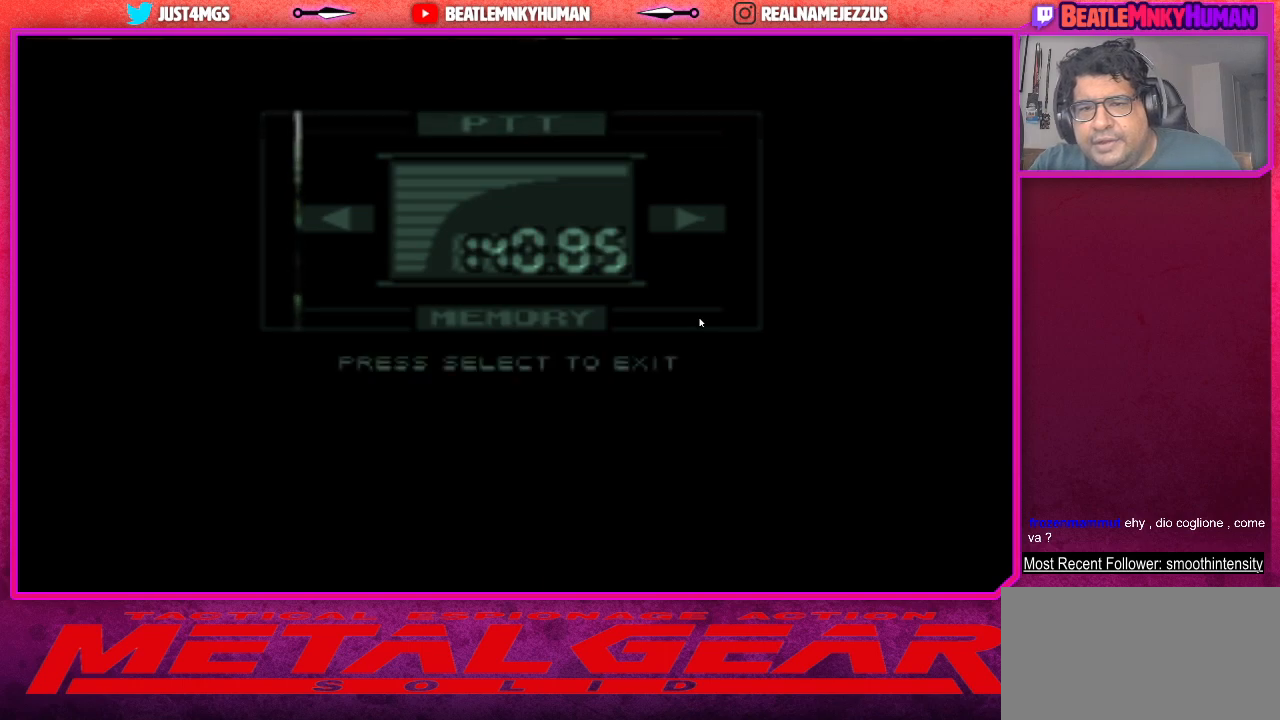
{"buttons": [], "left_stick": "center", "events": []}
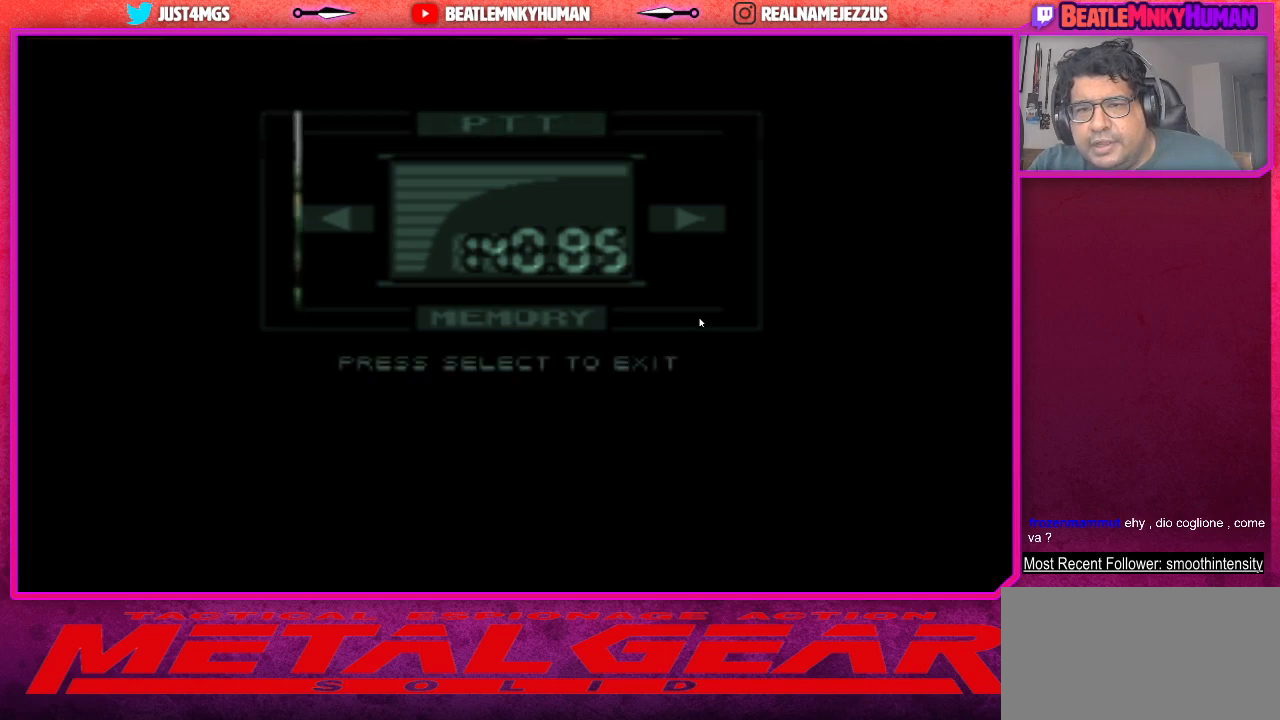
{"buttons": [], "left_stick": "center", "events": []}
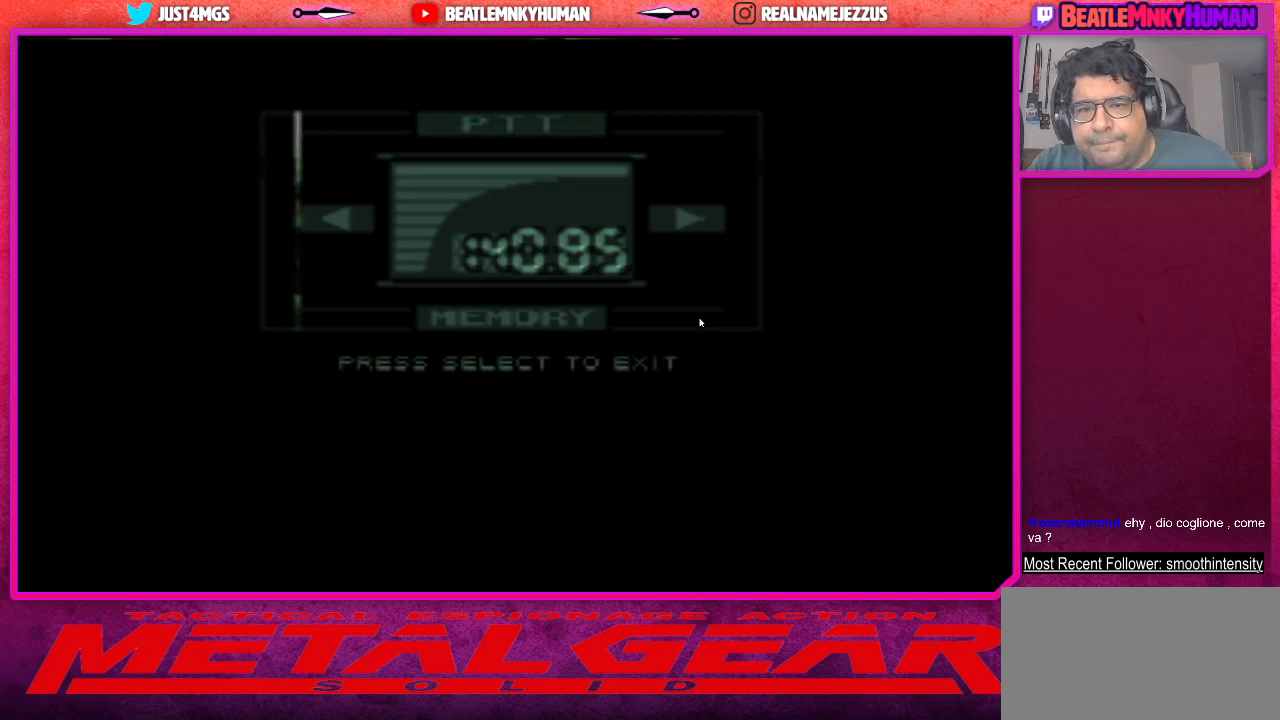
{"buttons": [], "left_stick": "center", "events": [[283, "START", "down"], [433, "START", "up"]]}
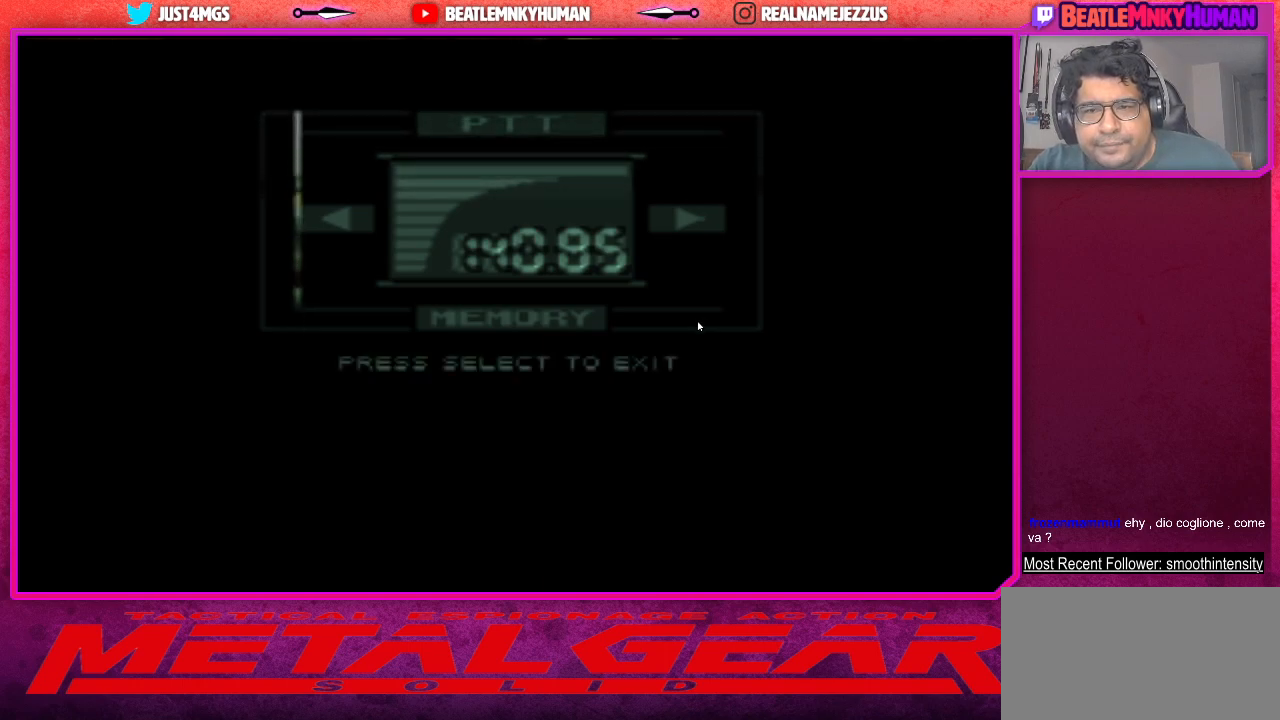
{"buttons": [], "left_stick": "center", "events": []}
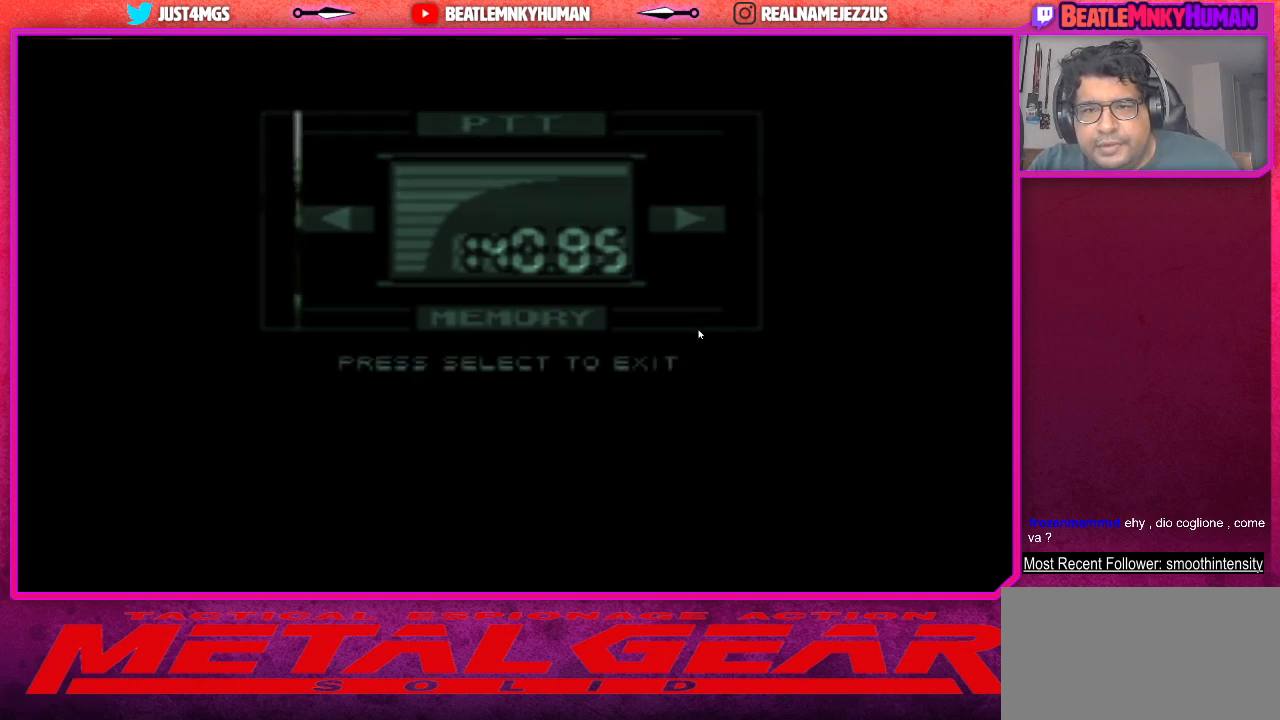
{"buttons": [], "left_stick": "center", "events": []}
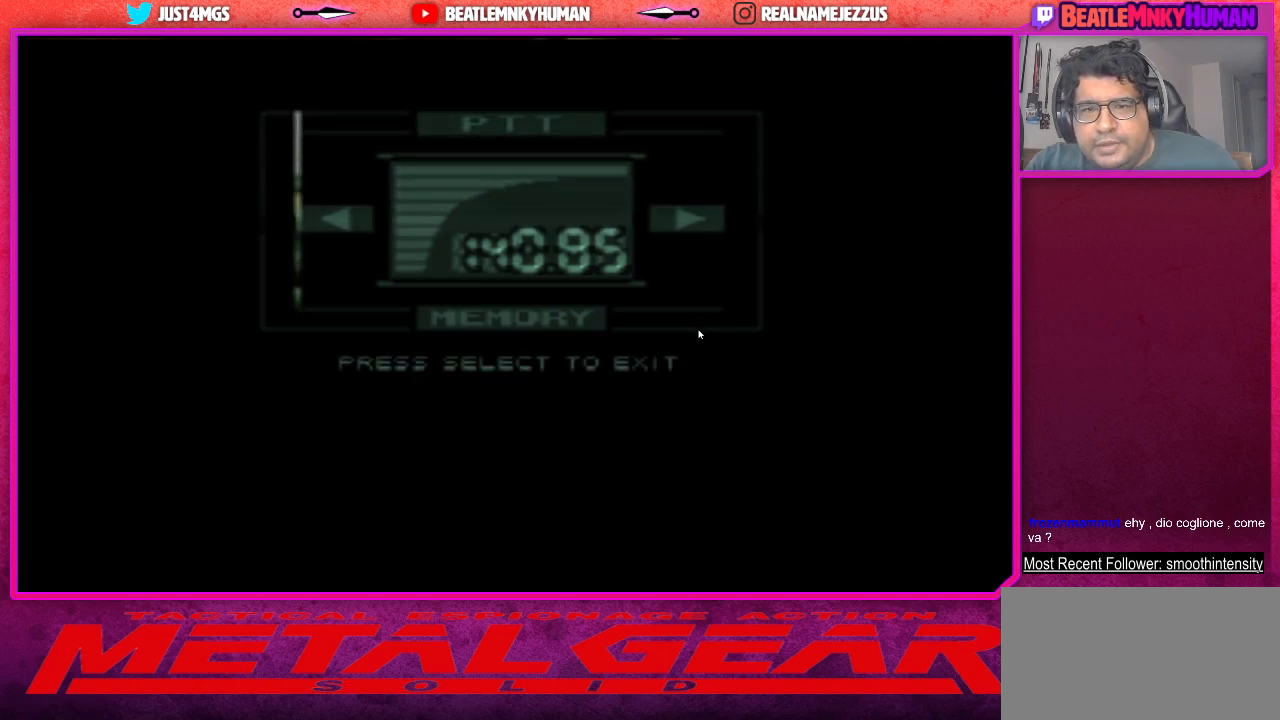
{"buttons": [], "left_stick": "center", "events": [[67, "TRIANGLE", "down"], [200, "TRIANGLE", "up"]]}
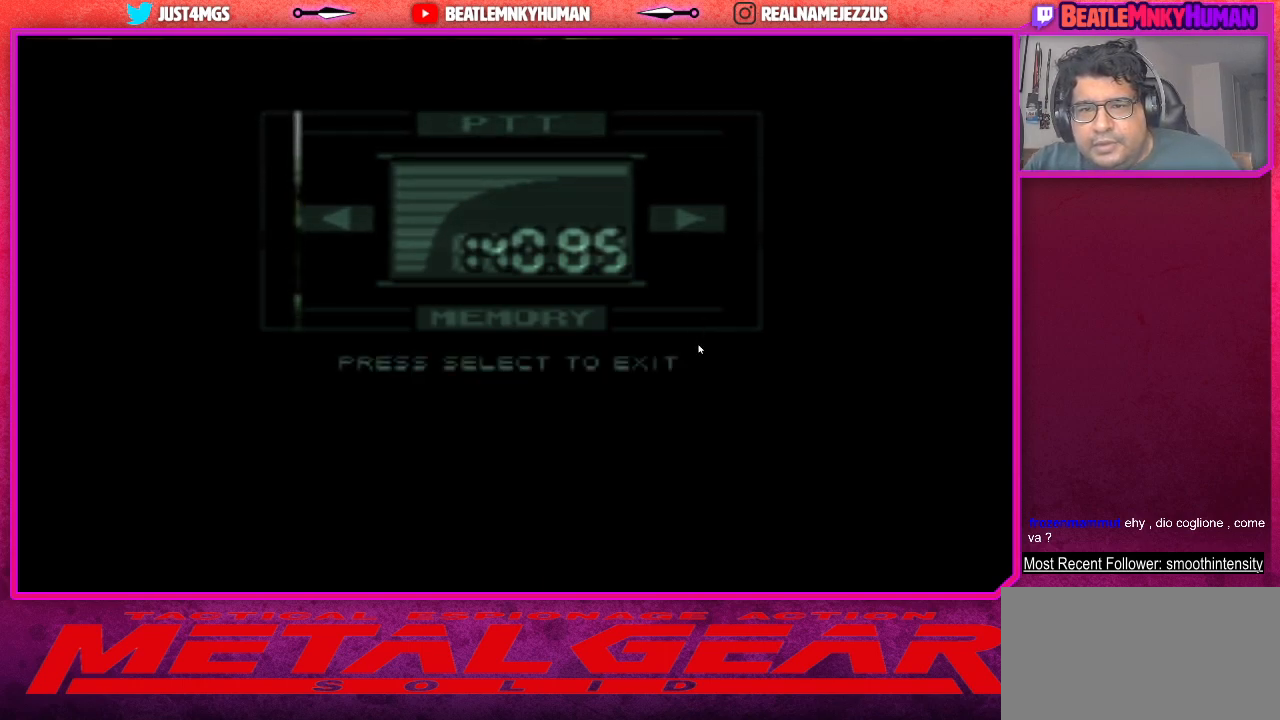
{"buttons": [], "left_stick": "center", "events": []}
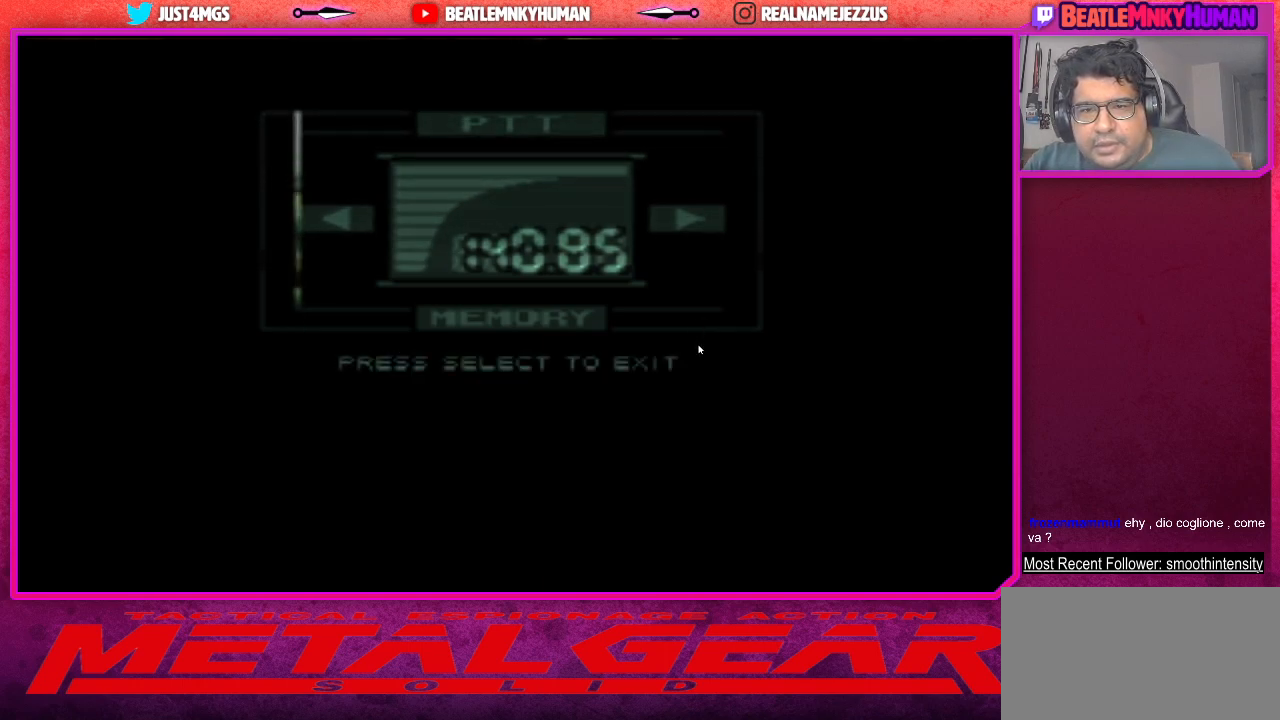
{"buttons": [], "left_stick": "center", "events": [[383, "SQUARE", "down"], [500, "SQUARE", "up"]]}
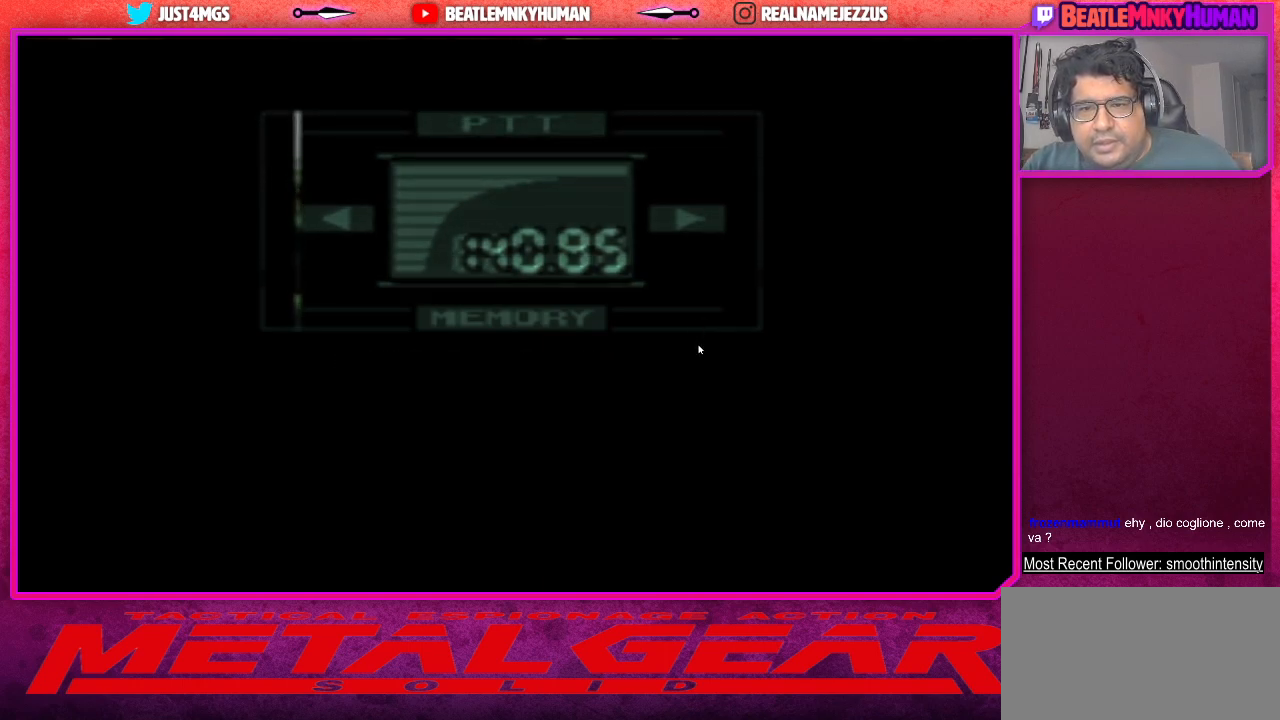
{"buttons": [], "left_stick": "center", "events": []}
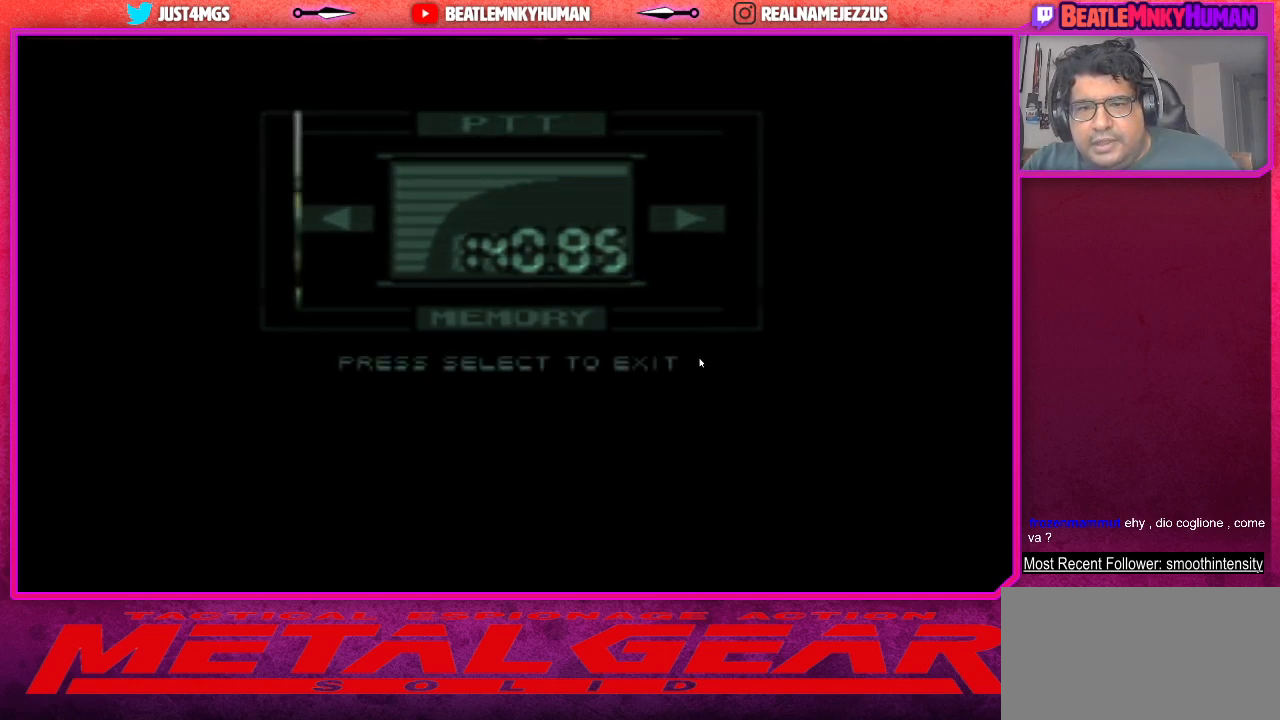
{"buttons": [], "left_stick": "center", "events": []}
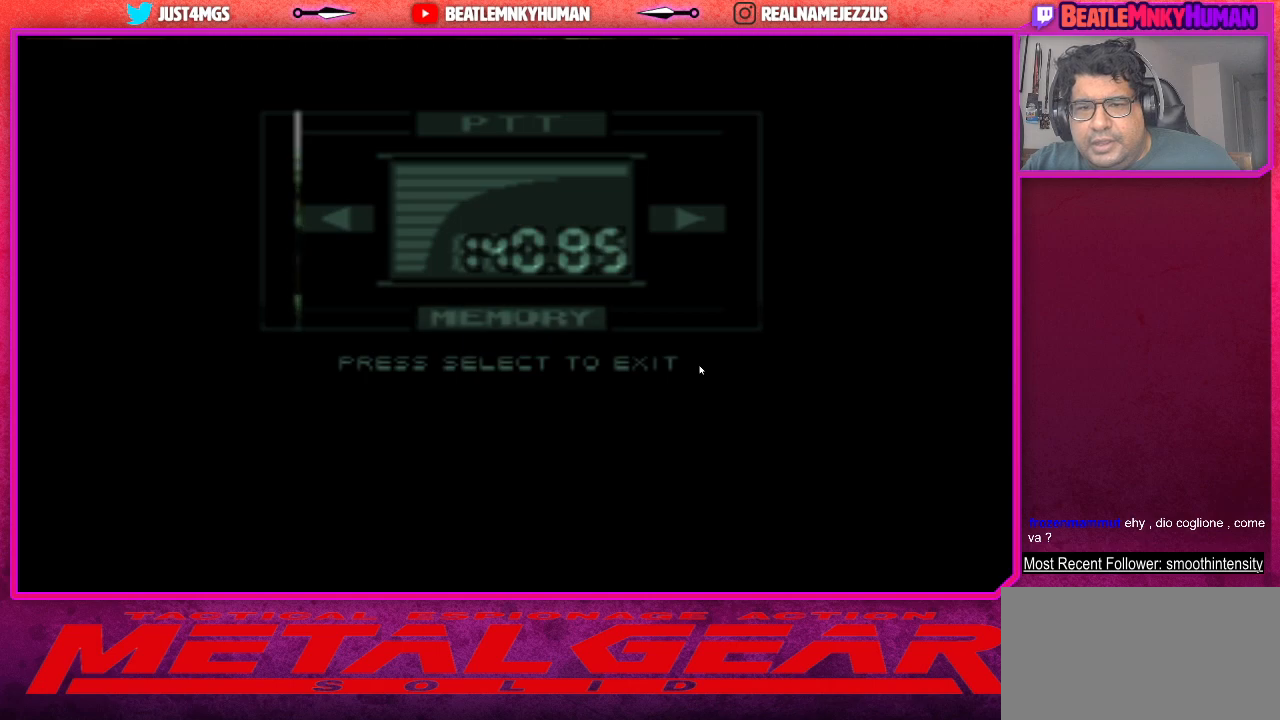
{"buttons": [], "left_stick": "center", "events": [[317, "CROSS", "down"], [450, "CROSS", "up"]]}
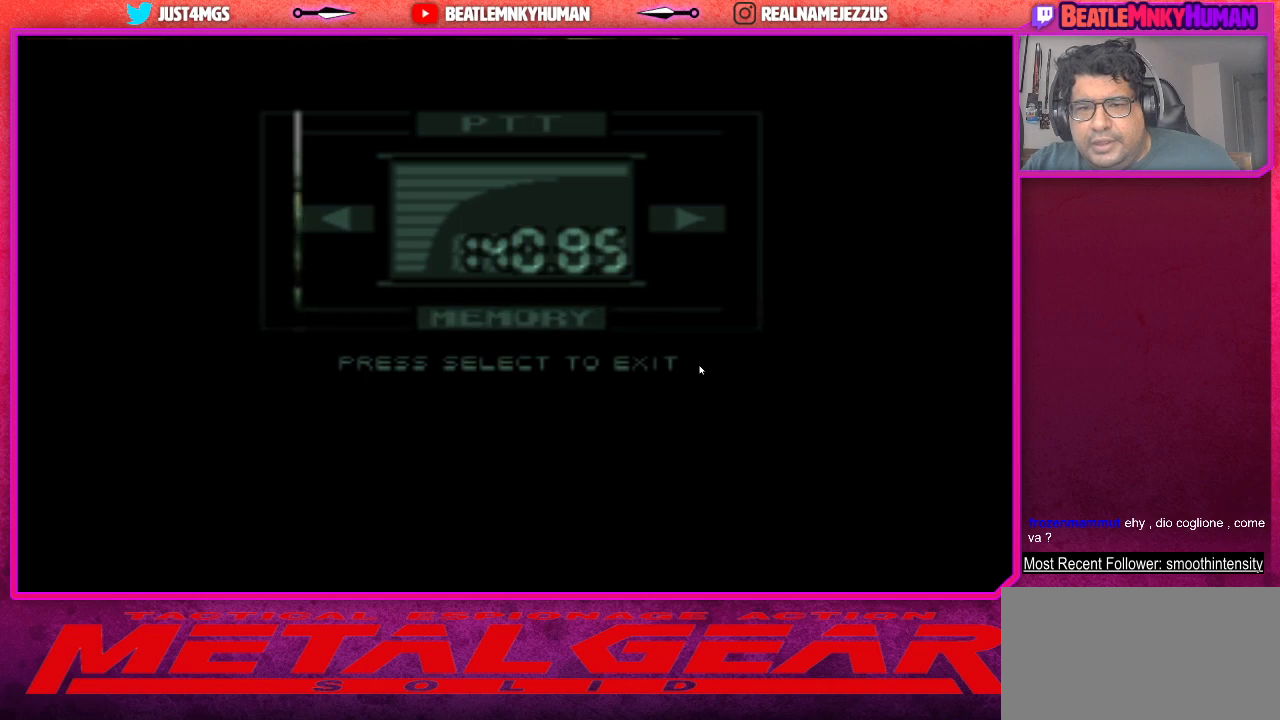
{"buttons": [], "left_stick": "center", "events": []}
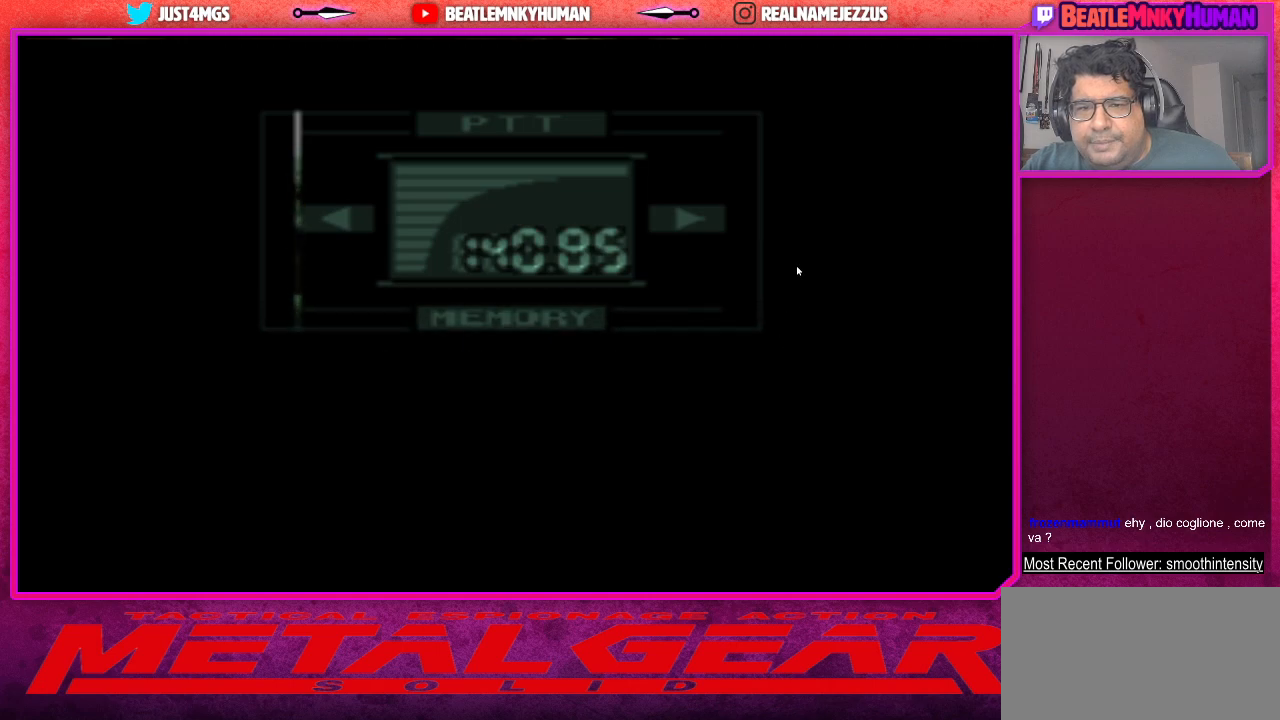
{"buttons": [], "left_stick": "center", "events": []}
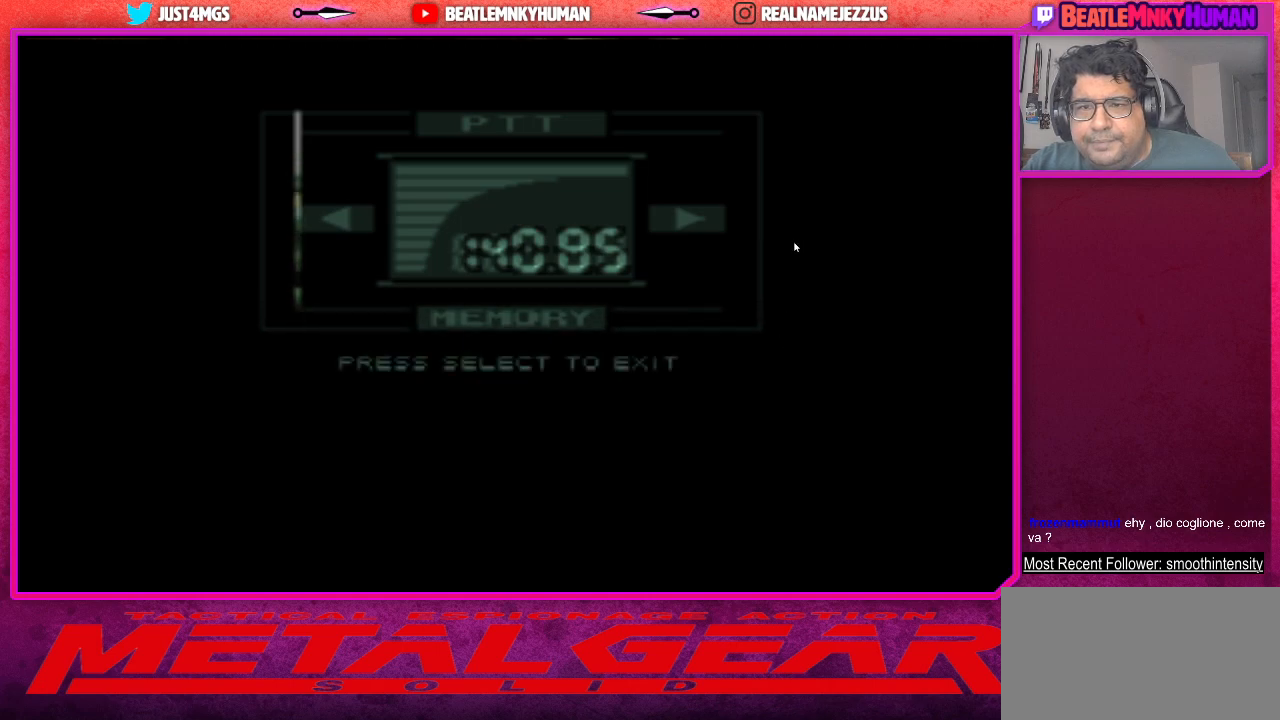
{"buttons": [], "left_stick": "center", "events": []}
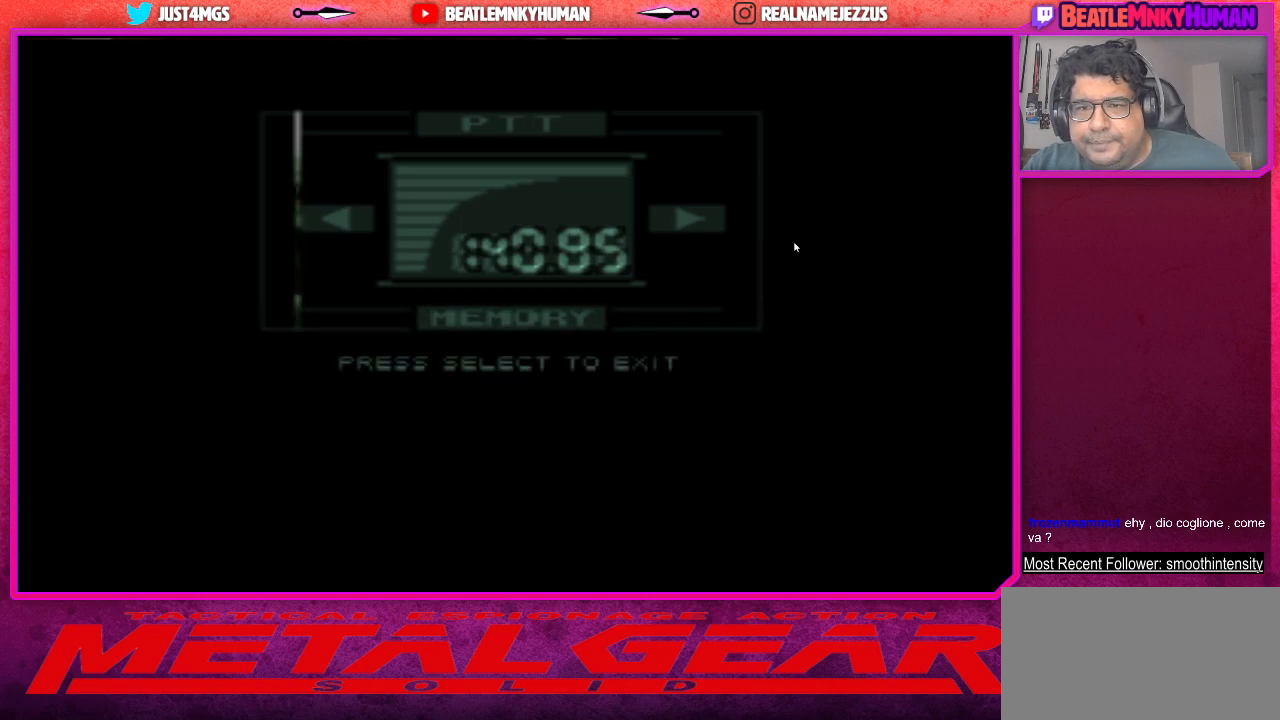
{"buttons": [], "left_stick": "center", "events": [[233, "CIRCLE", "down"], [350, "CIRCLE", "up"]]}
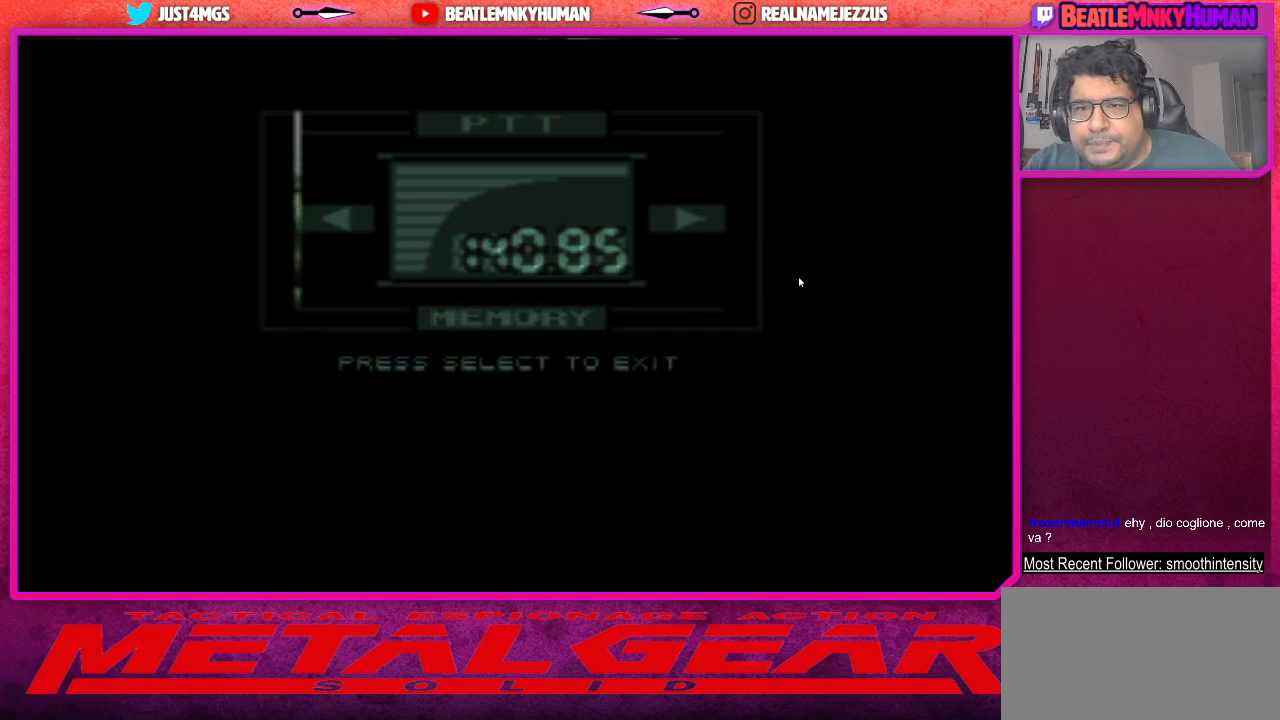
{"buttons": [], "left_stick": "center", "events": []}
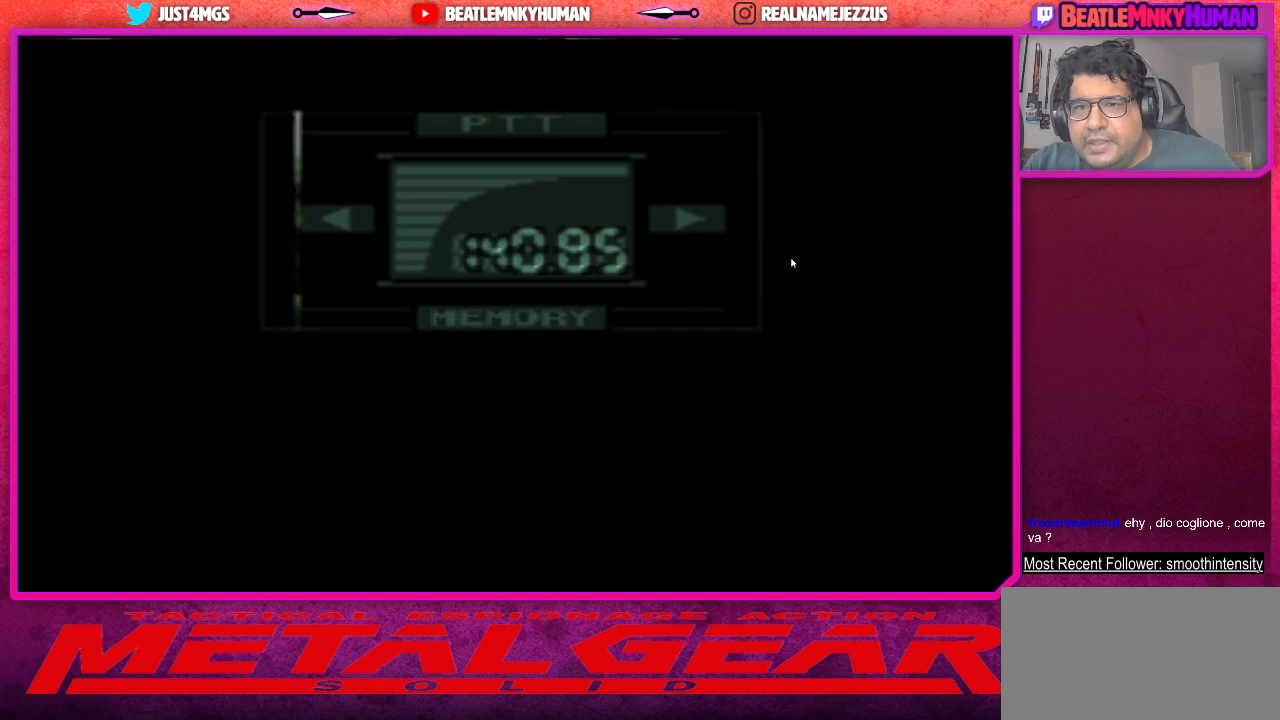
{"buttons": ["L1"], "left_stick": "center", "events": [[350, "L1", "down"]]}
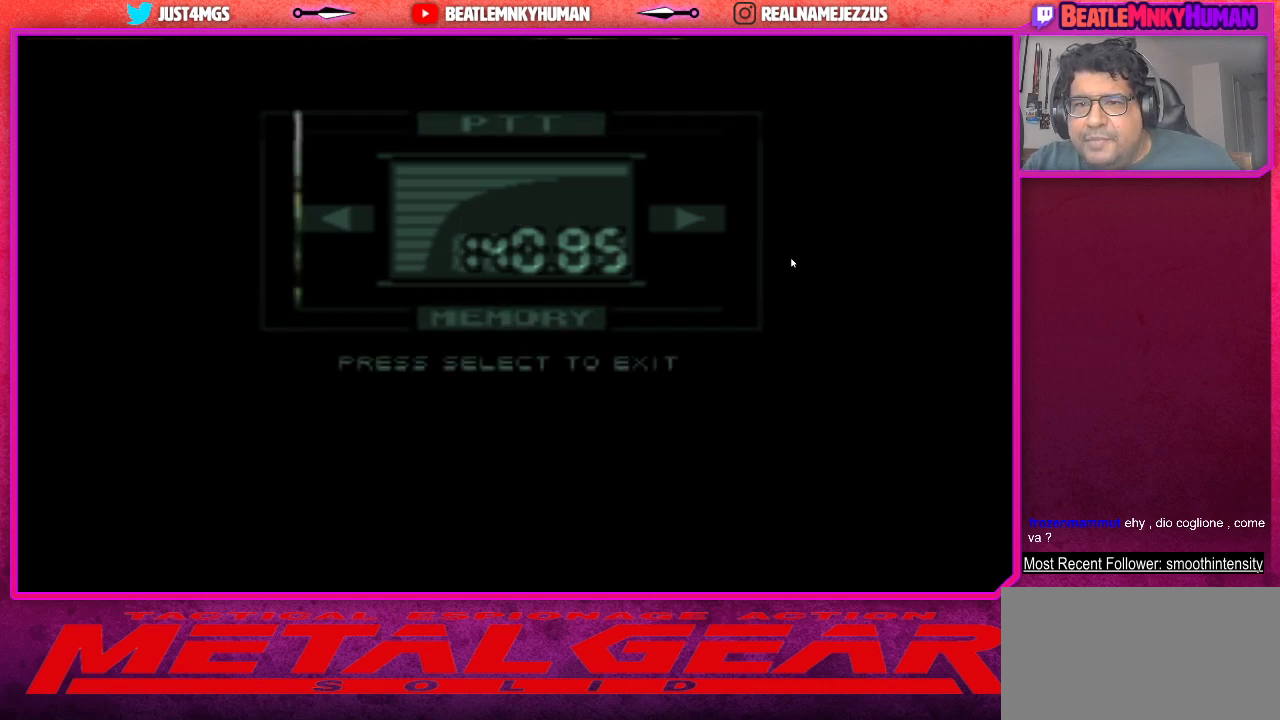
{"buttons": [], "left_stick": "center", "events": [[17, "L1", "up"]]}
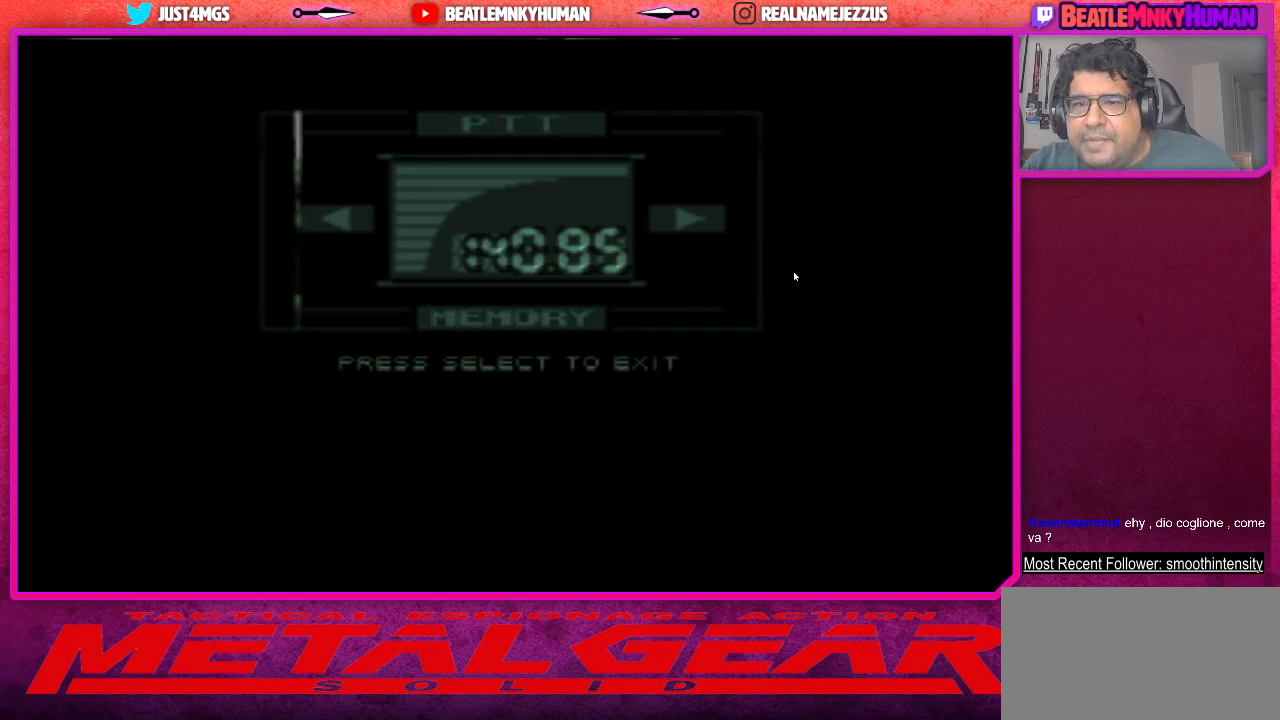
{"buttons": ["L2"], "left_stick": "center", "events": [[450, "L2", "down"]]}
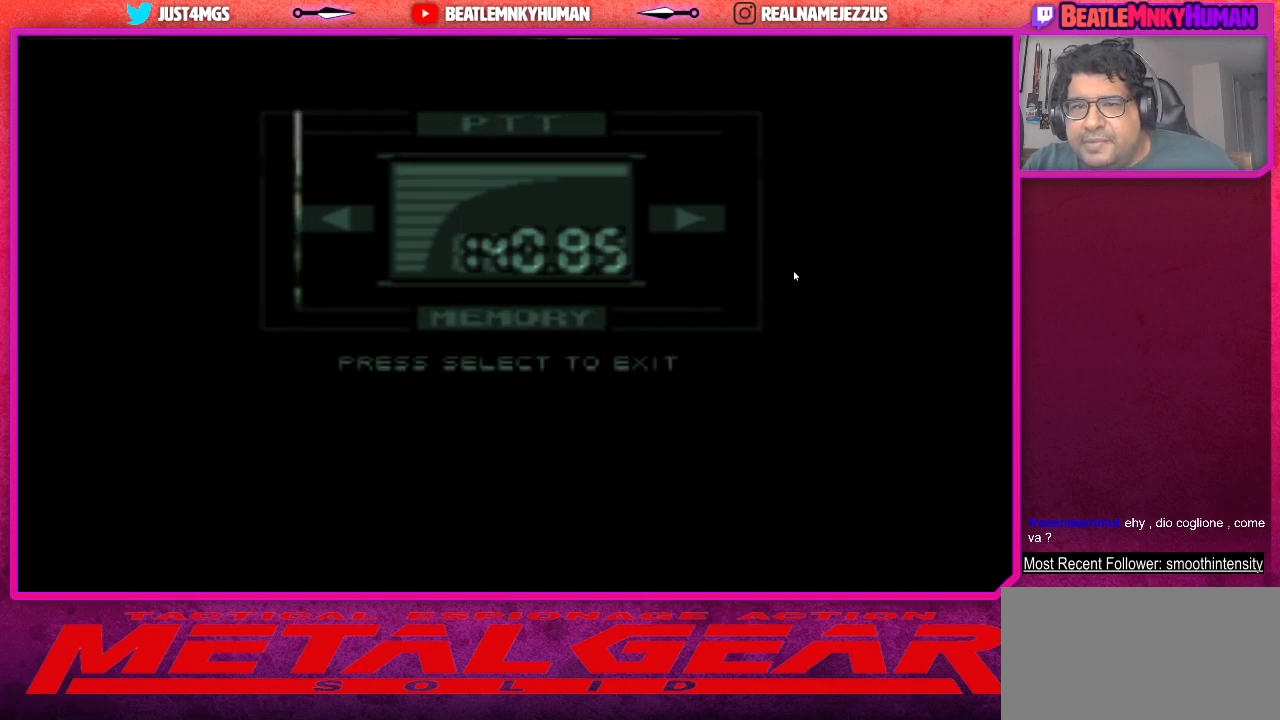
{"buttons": [], "left_stick": "center", "events": [[117, "L2", "up"]]}
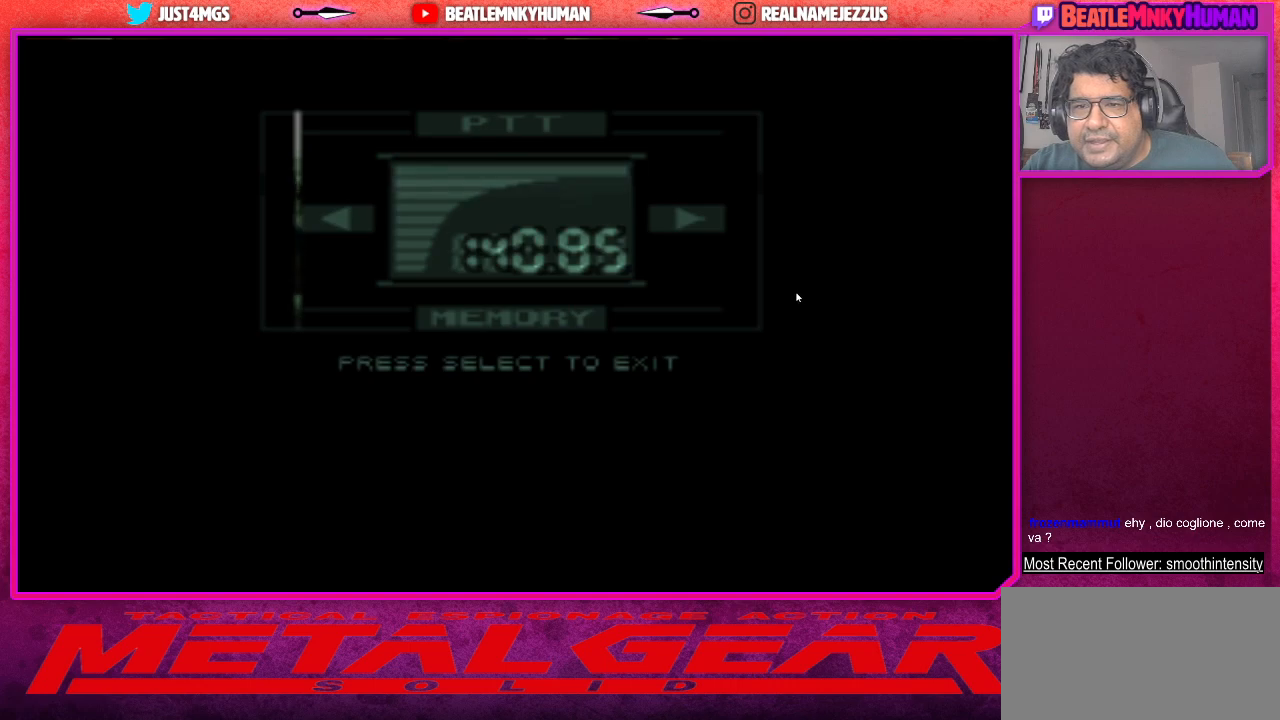
{"buttons": [], "left_stick": "center", "events": []}
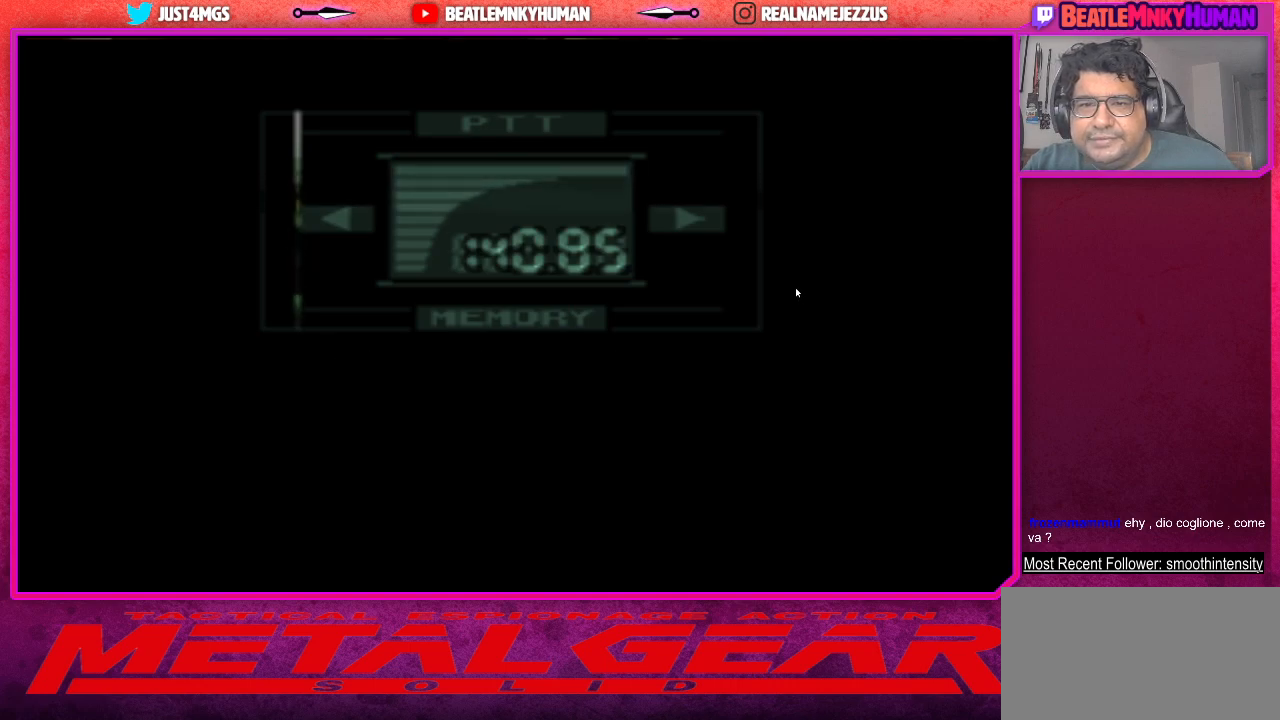
{"buttons": [], "left_stick": "center", "events": [[33, "R1", "down"], [183, "R1", "up"]]}
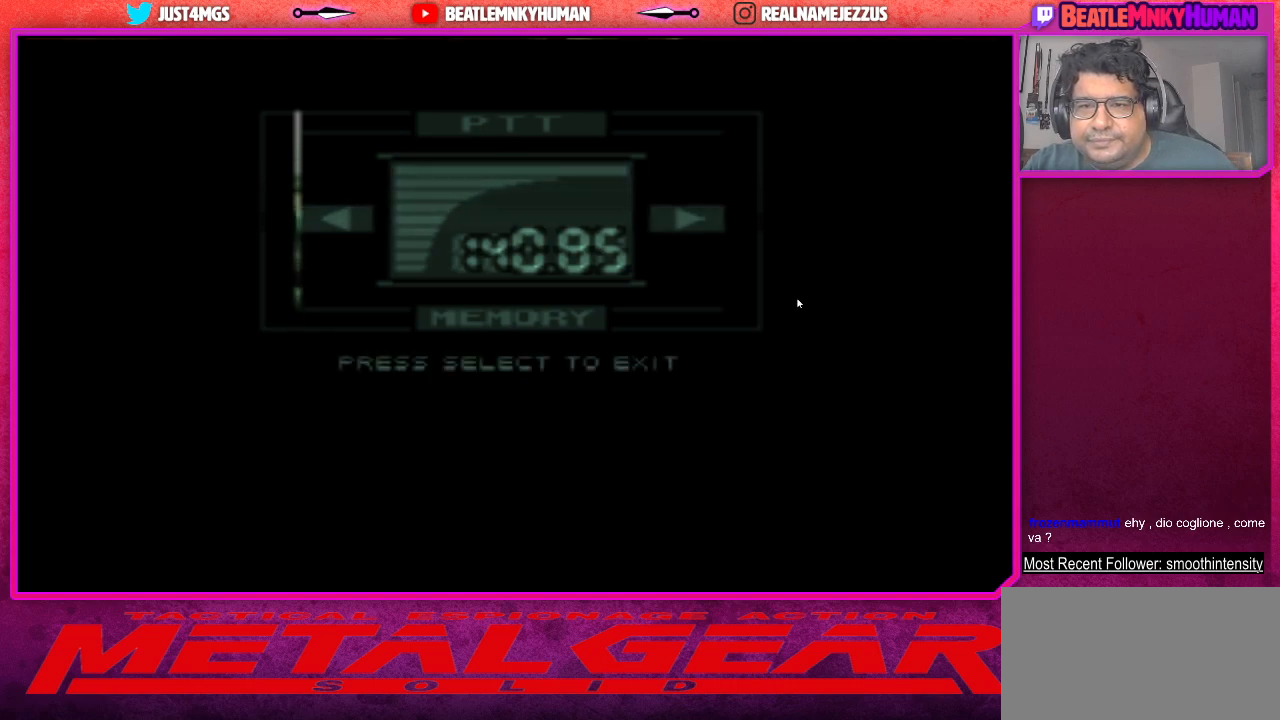
{"buttons": ["R2"], "left_stick": "center", "events": [[500, "R2", "down"]]}
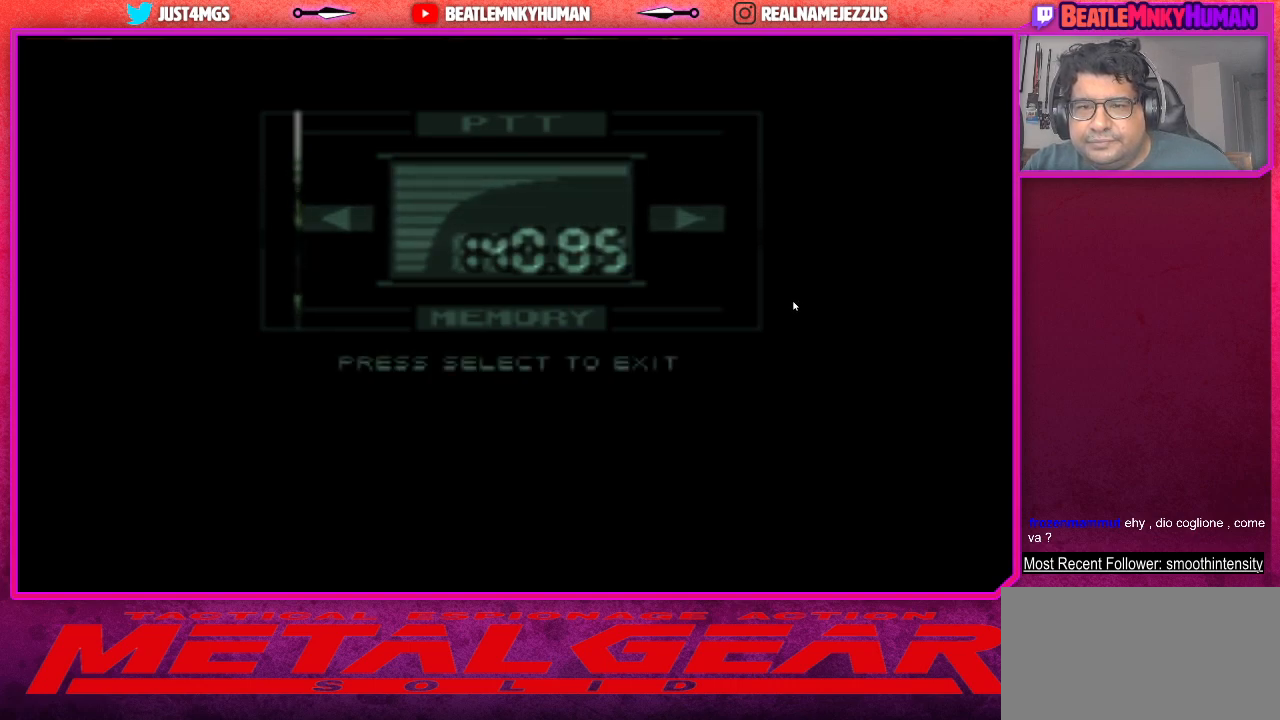
{"buttons": [], "left_stick": "center", "events": [[167, "R2", "up"]]}